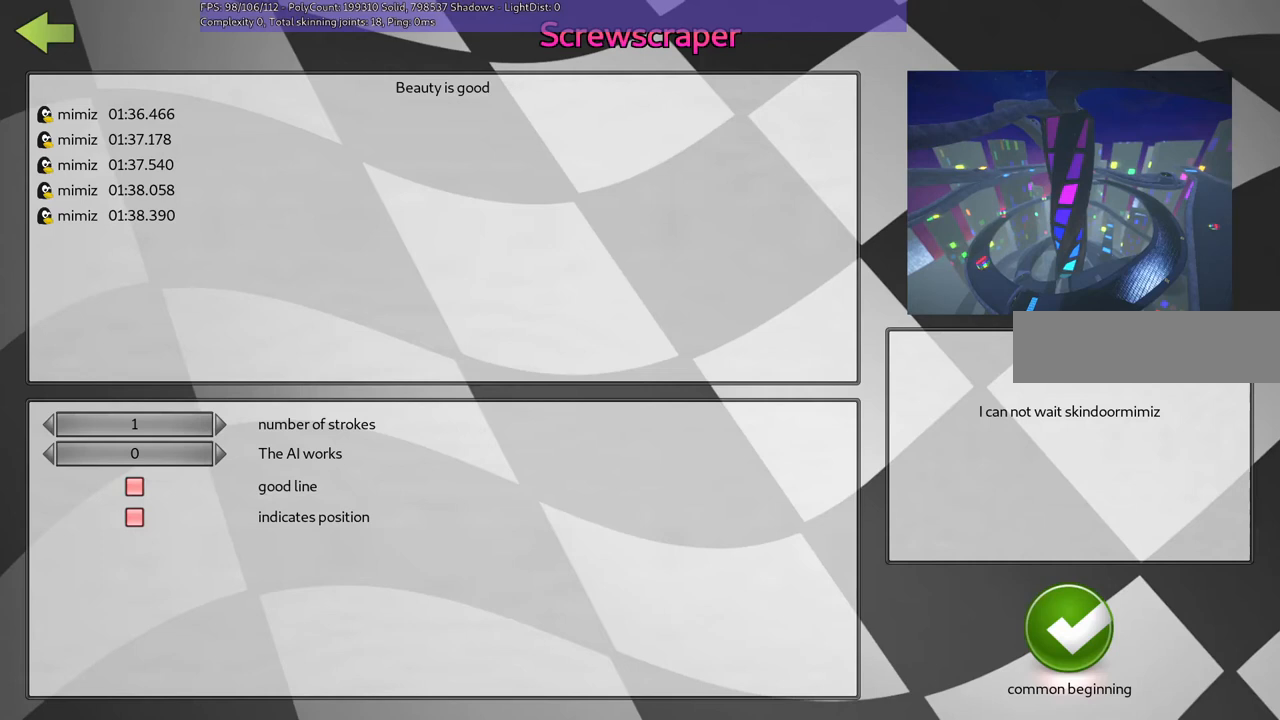
Gameplay with keyboard; each line is a JSON object with the keys held at the frame after it. "events" lists presses ("down") and releases ("up") of ".", "/", "alt_r", "b", "c", "comma", "ctrl_r", "d", "down", "f", "g", "h", "j", "k", "l", "left", "m", "n", "quote", "return", "right", "semicolon", "shift_r", "space", "super", "up" and "v" between this image and that frame as [ms after this image, input, new state], when the widget could be followed in between. No other keys are recorded. Mouse input is not recorded.
{"keys": [], "events": []}
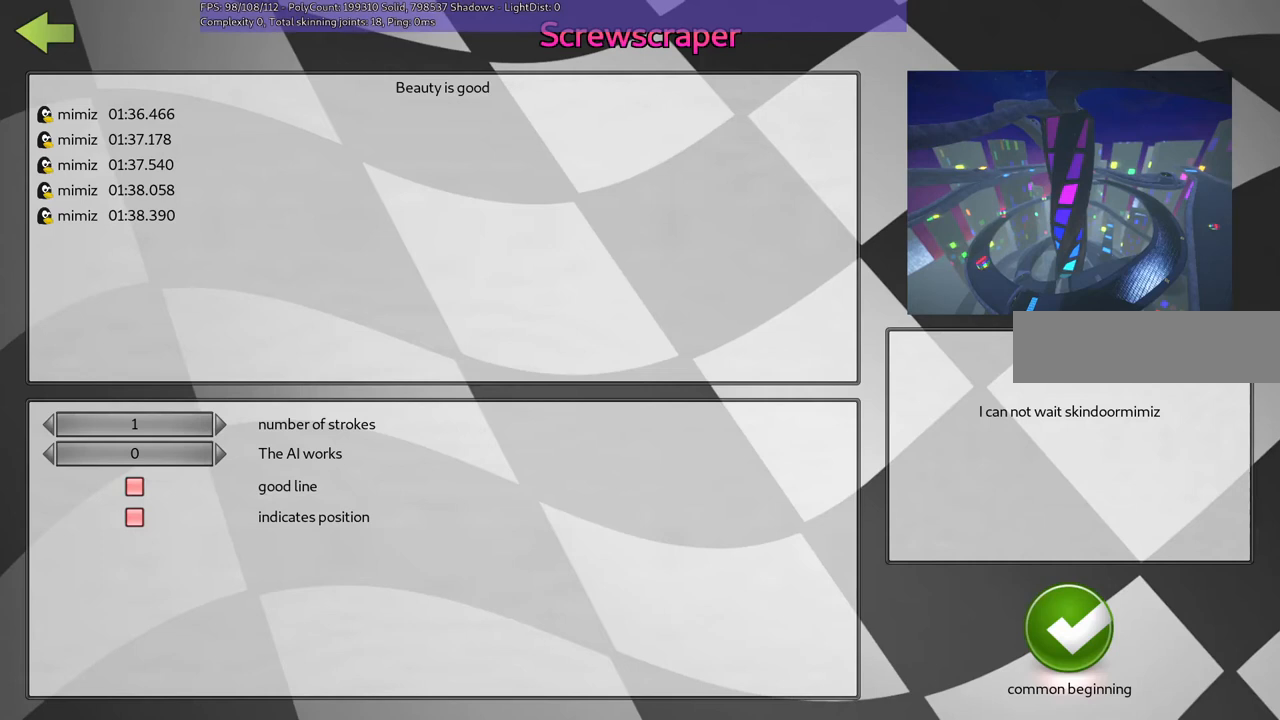
{"keys": [], "events": []}
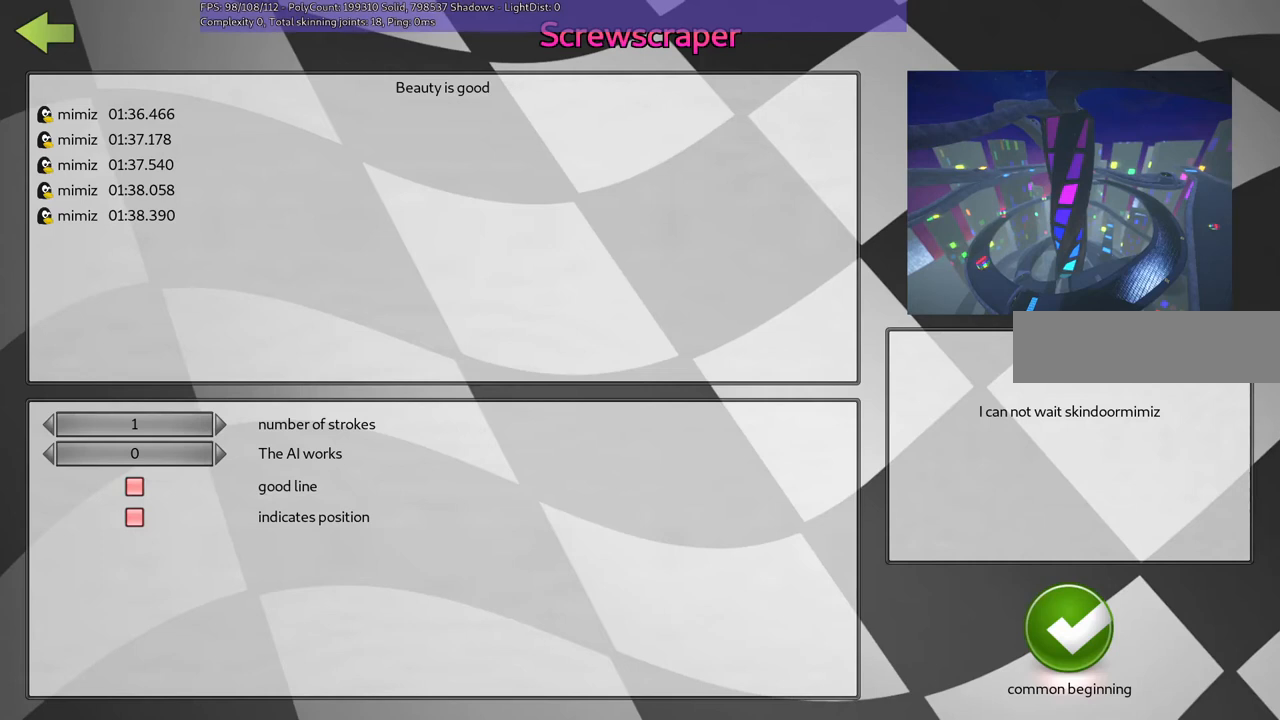
{"keys": [], "events": []}
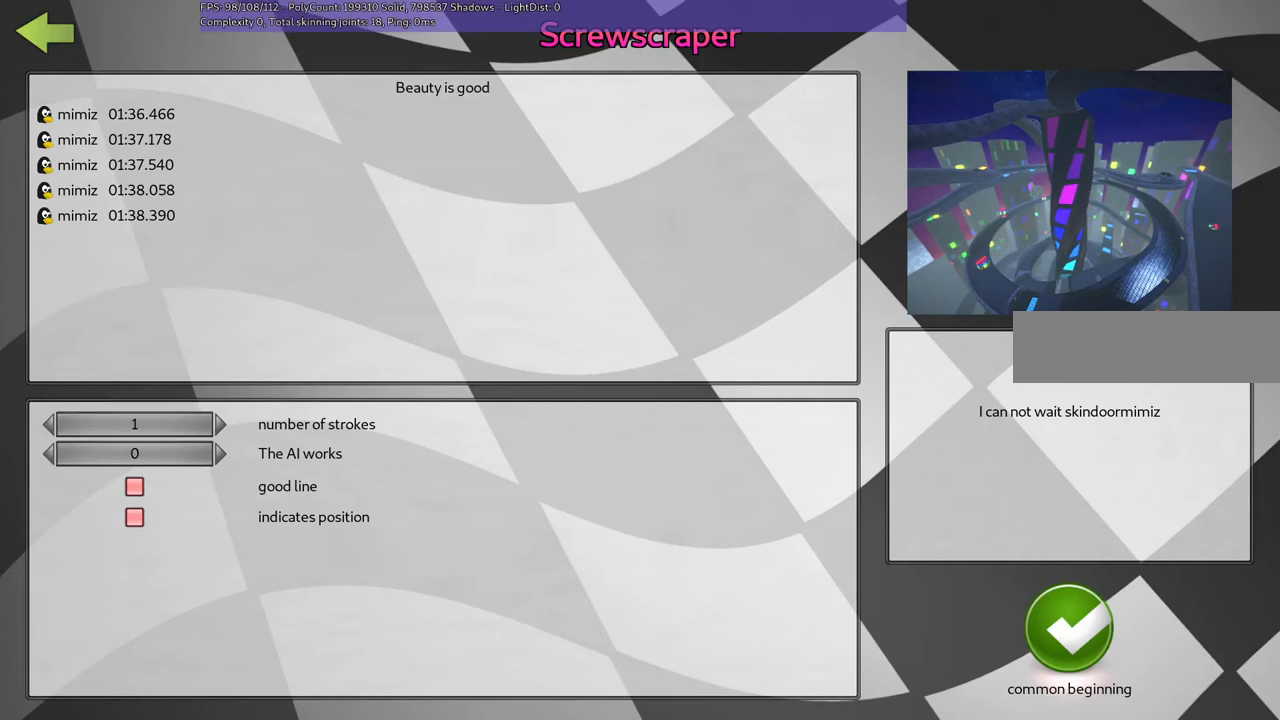
{"keys": [], "events": []}
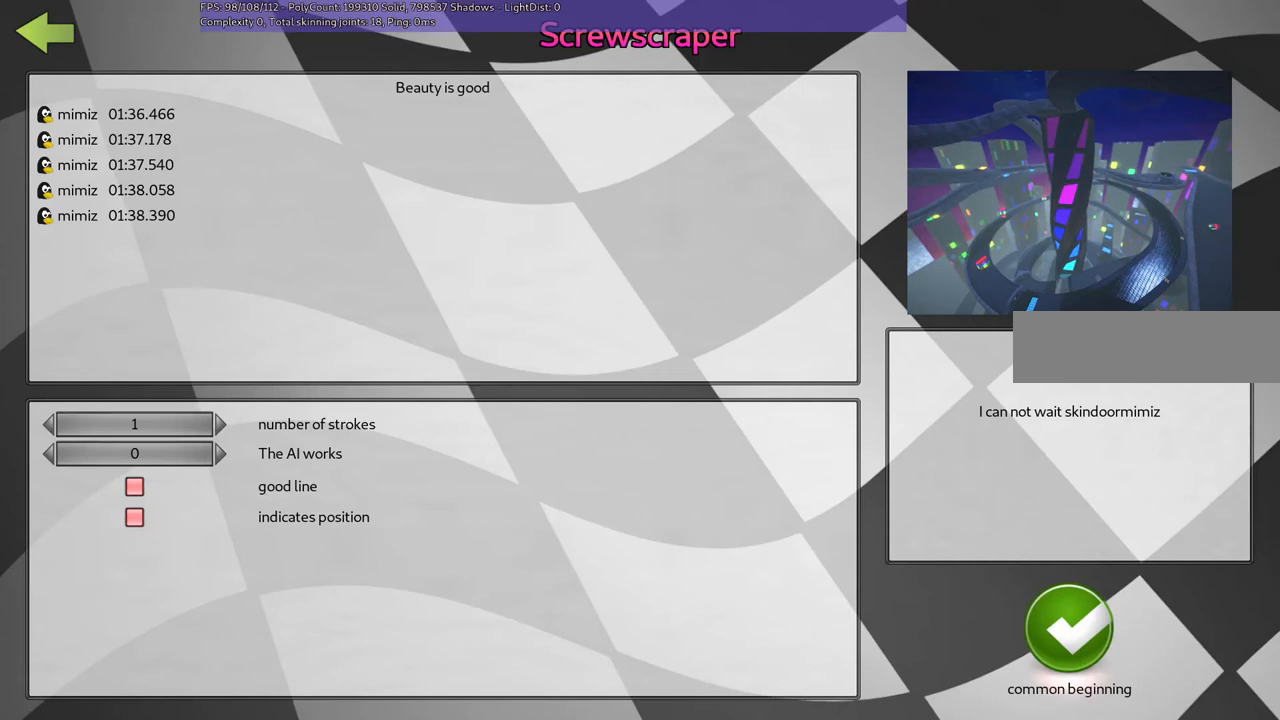
{"keys": [], "events": []}
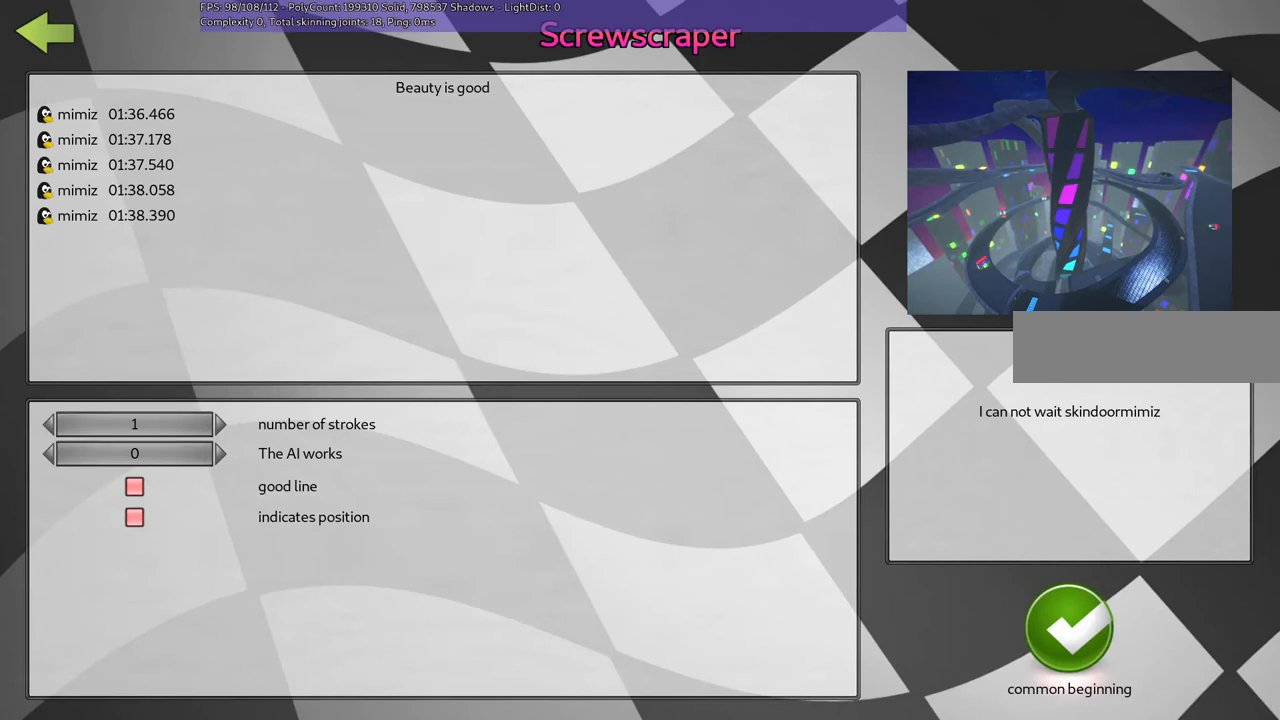
{"keys": [], "events": []}
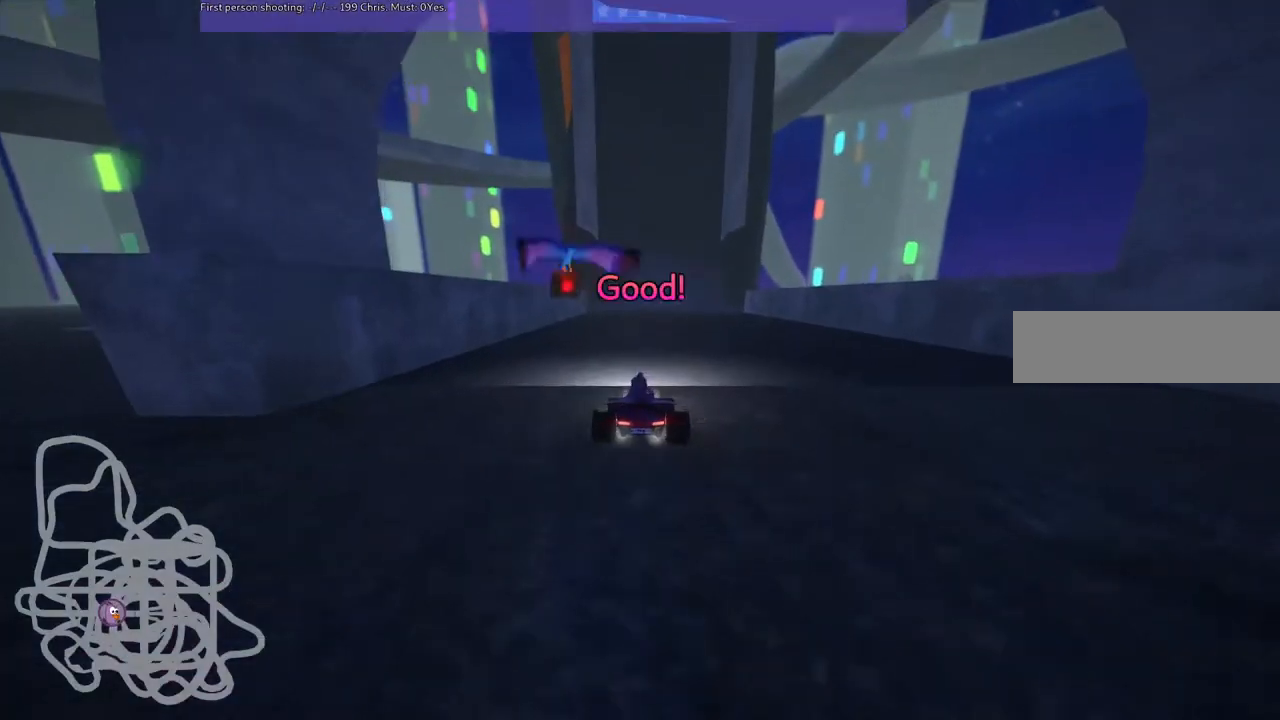
{"keys": ["up"], "events": [[400, "up", "down"]]}
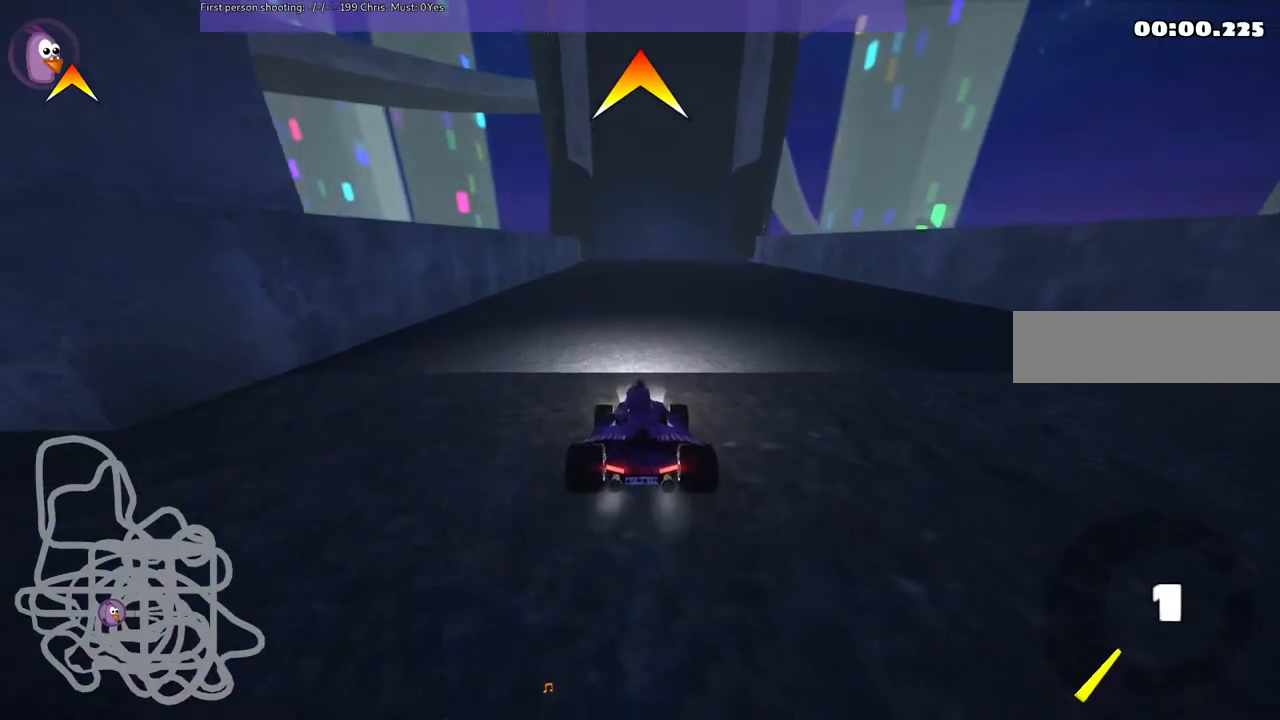
{"keys": ["up"], "events": []}
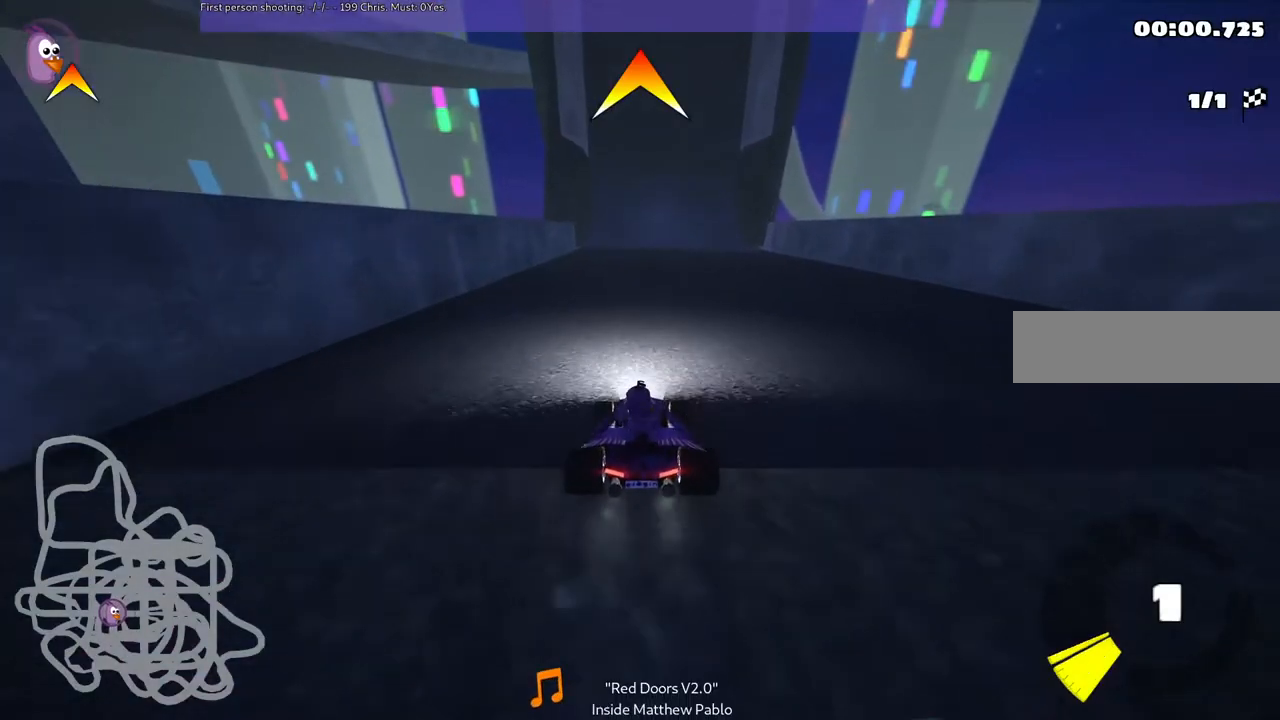
{"keys": ["left", "m", "up"], "events": [[167, "right", "down"], [467, "right", "up"], [500, "left", "down"], [500, "m", "down"]]}
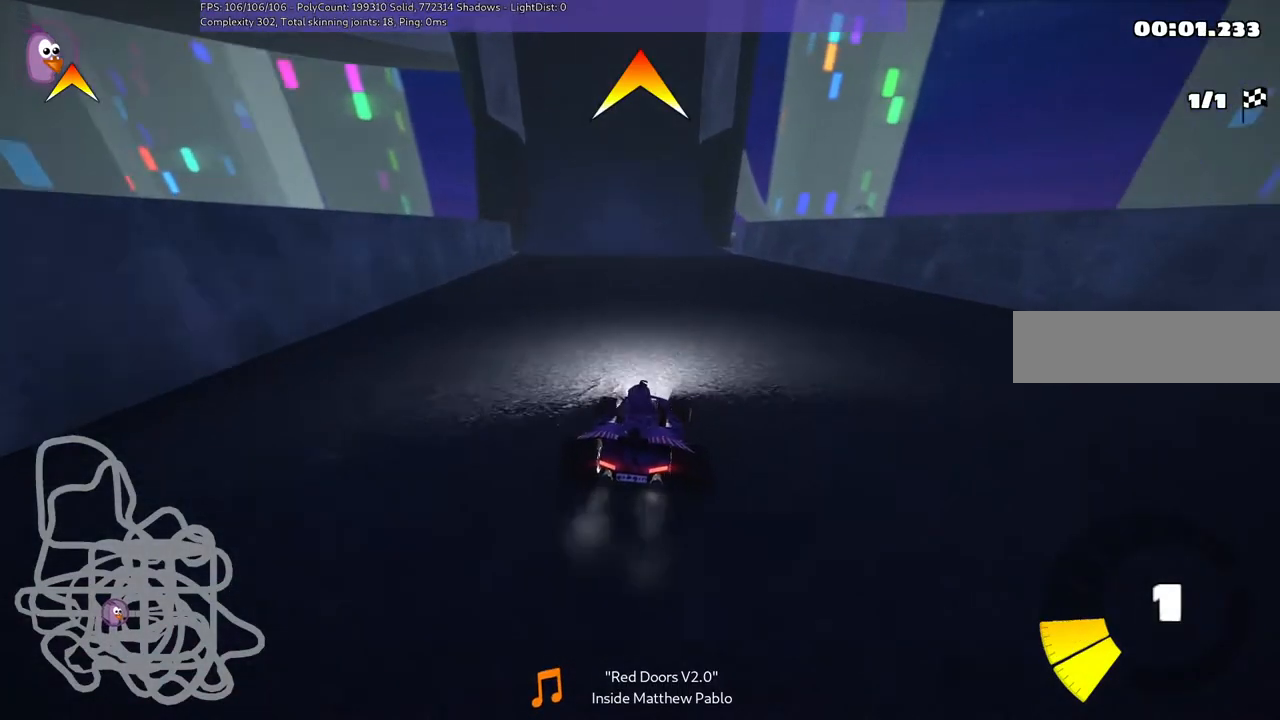
{"keys": ["m", "right", "up"], "events": [[133, "right", "down"], [167, "left", "up"]]}
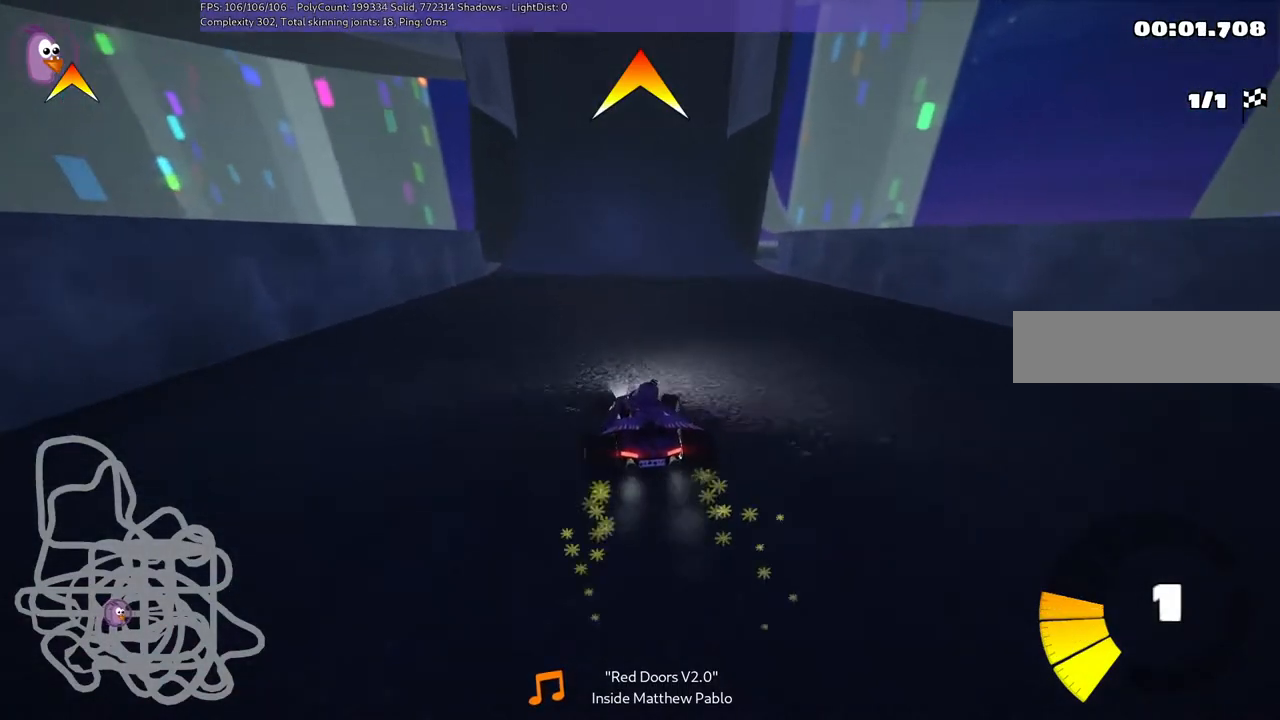
{"keys": ["m", "right", "up"], "events": []}
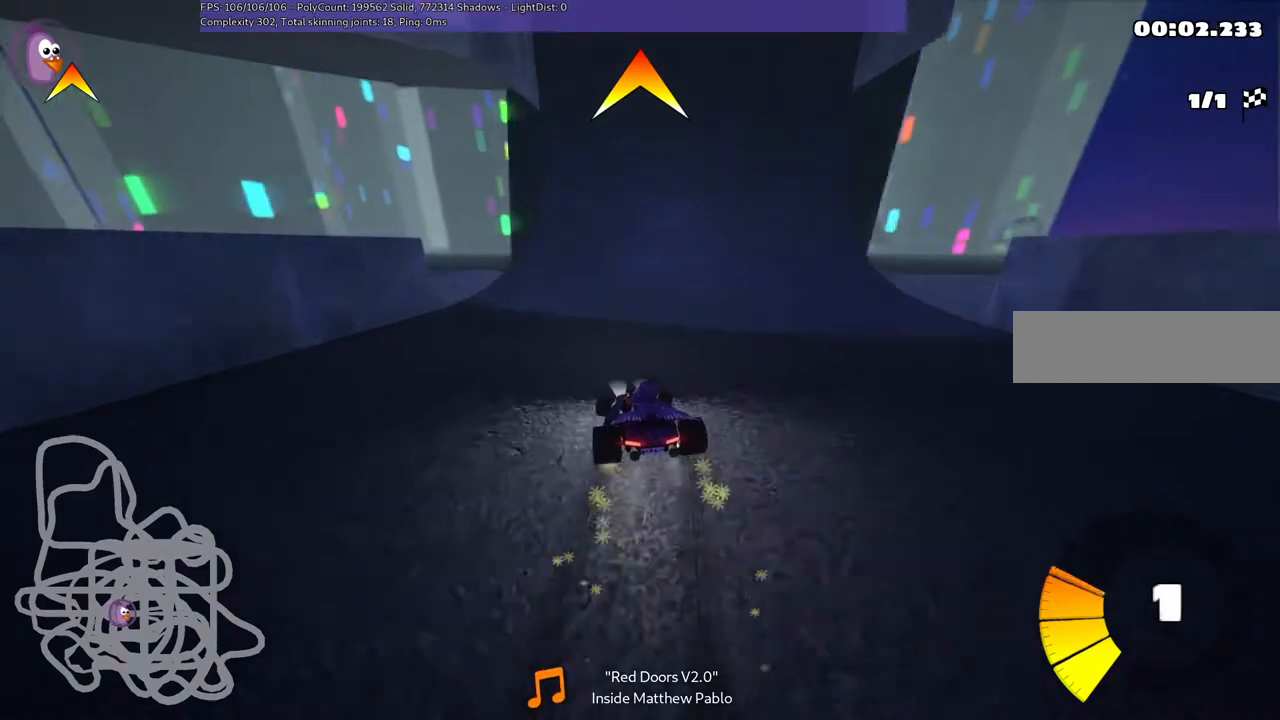
{"keys": ["up"], "events": [[133, "m", "up"], [167, "right", "up"]]}
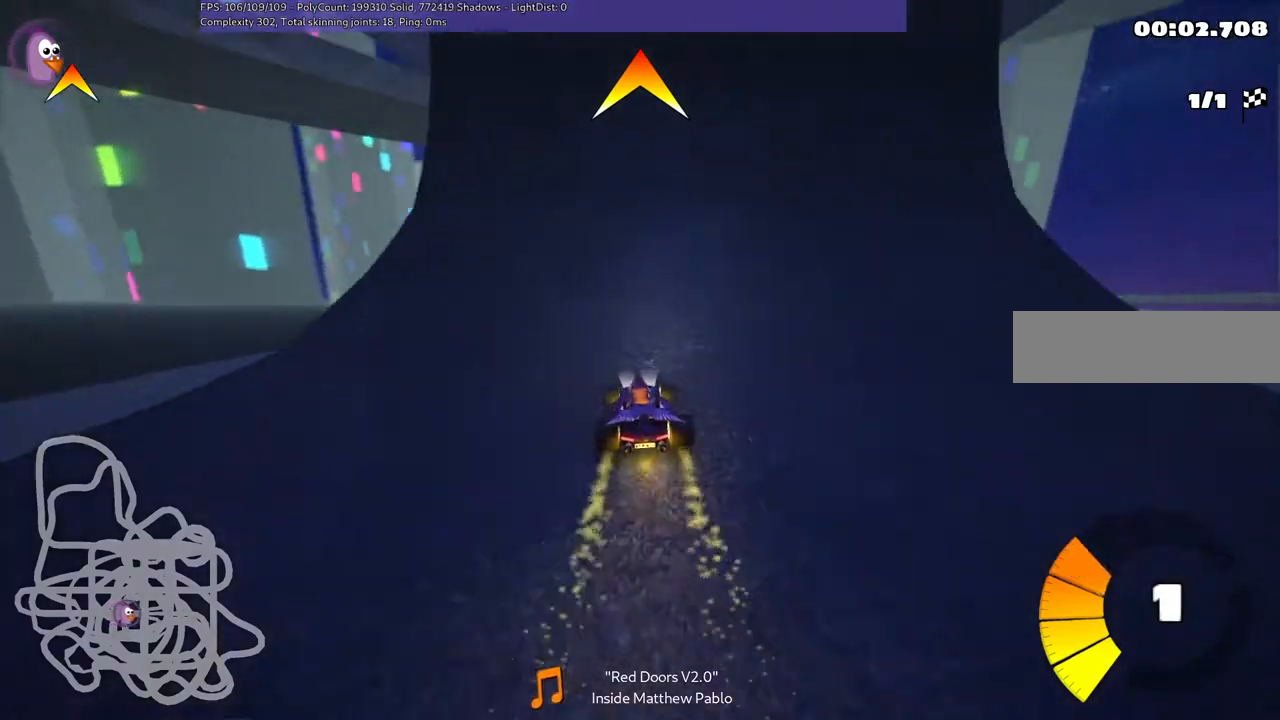
{"keys": ["left", "m"], "events": [[33, "right", "down"], [467, "left", "down"], [467, "m", "down"], [467, "right", "up"], [467, "up", "up"]]}
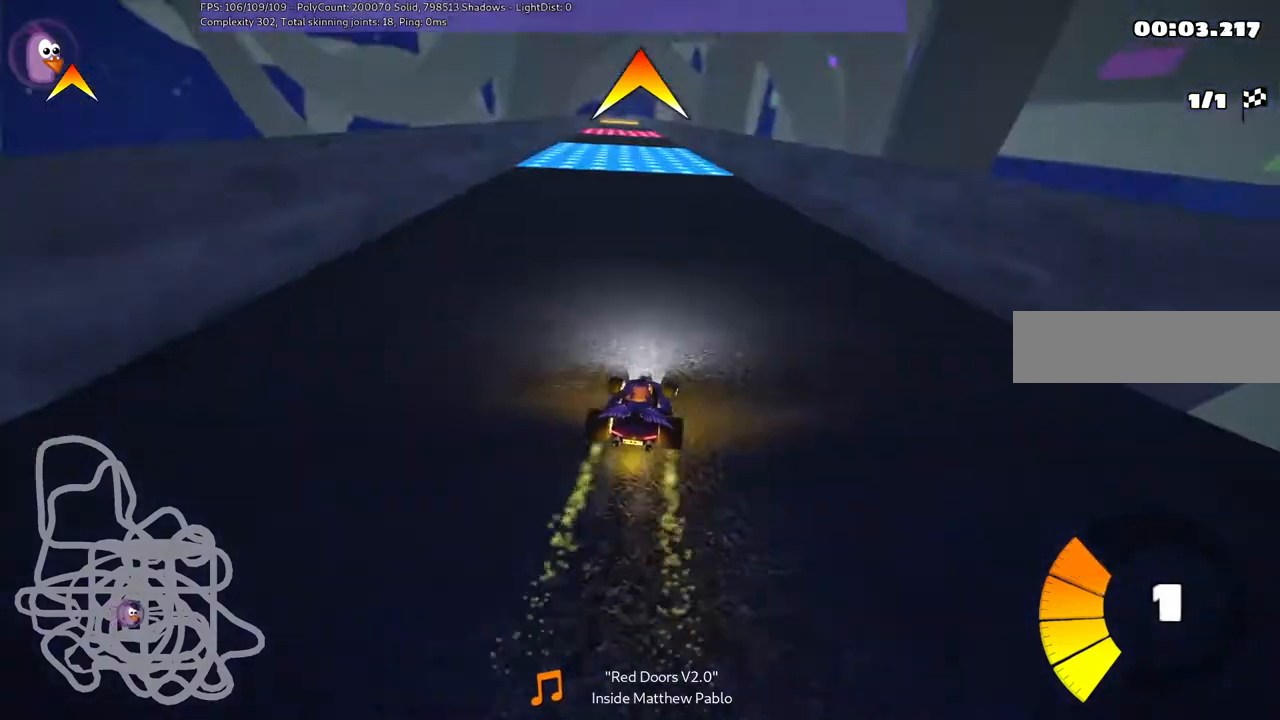
{"keys": ["left", "m", "right"], "events": [[100, "right", "down"], [133, "left", "up"], [333, "left", "down"]]}
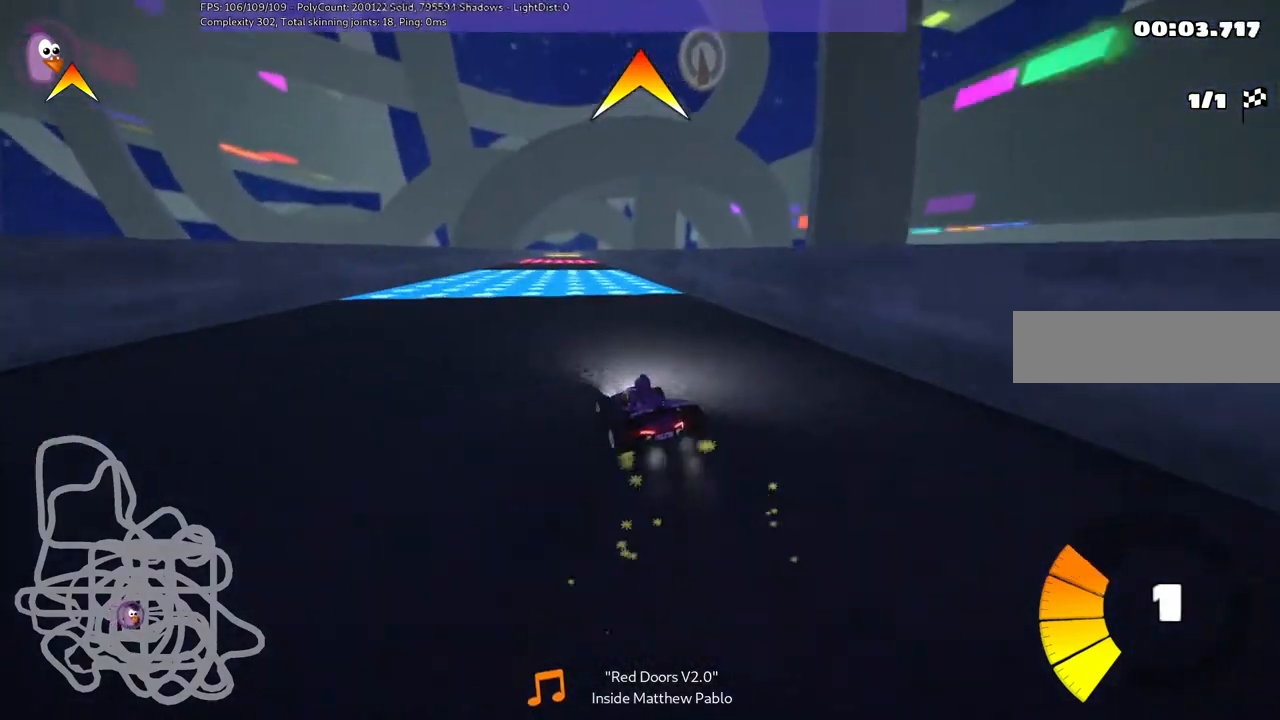
{"keys": ["m", "right"], "events": [[67, "right", "up"], [333, "right", "down"], [367, "left", "up"]]}
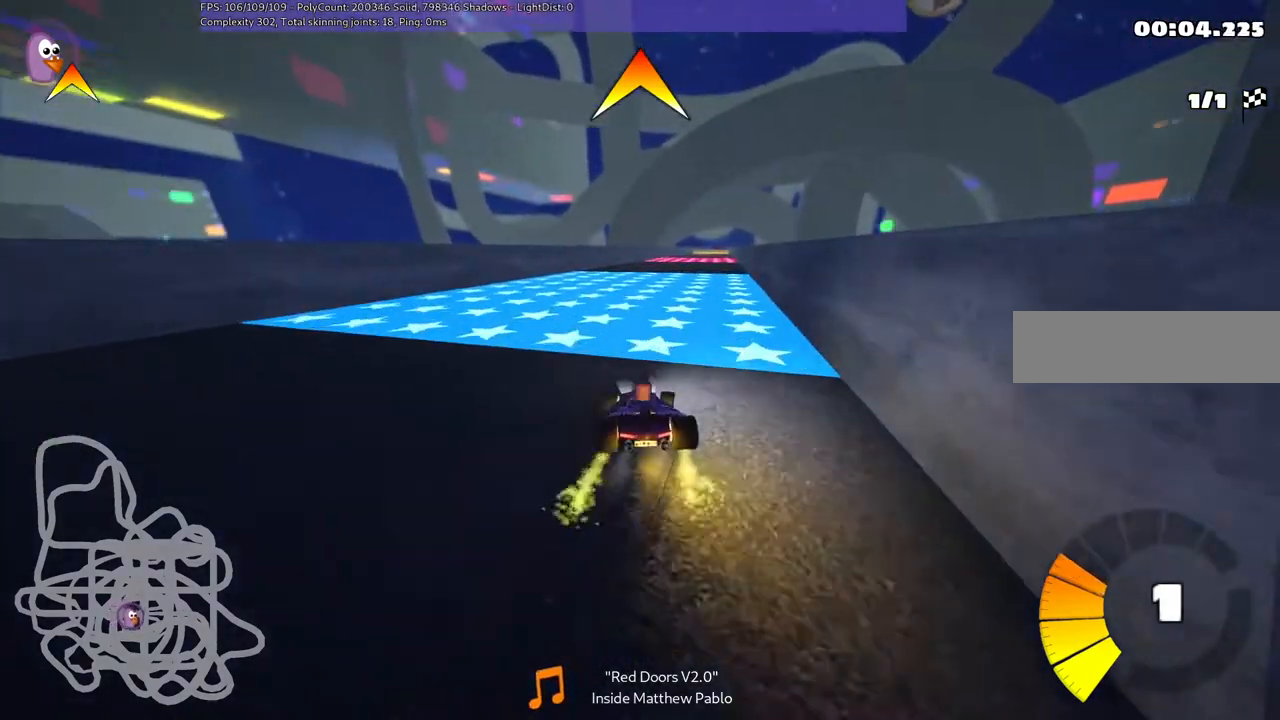
{"keys": [], "events": [[167, "m", "up"], [267, "right", "up"]]}
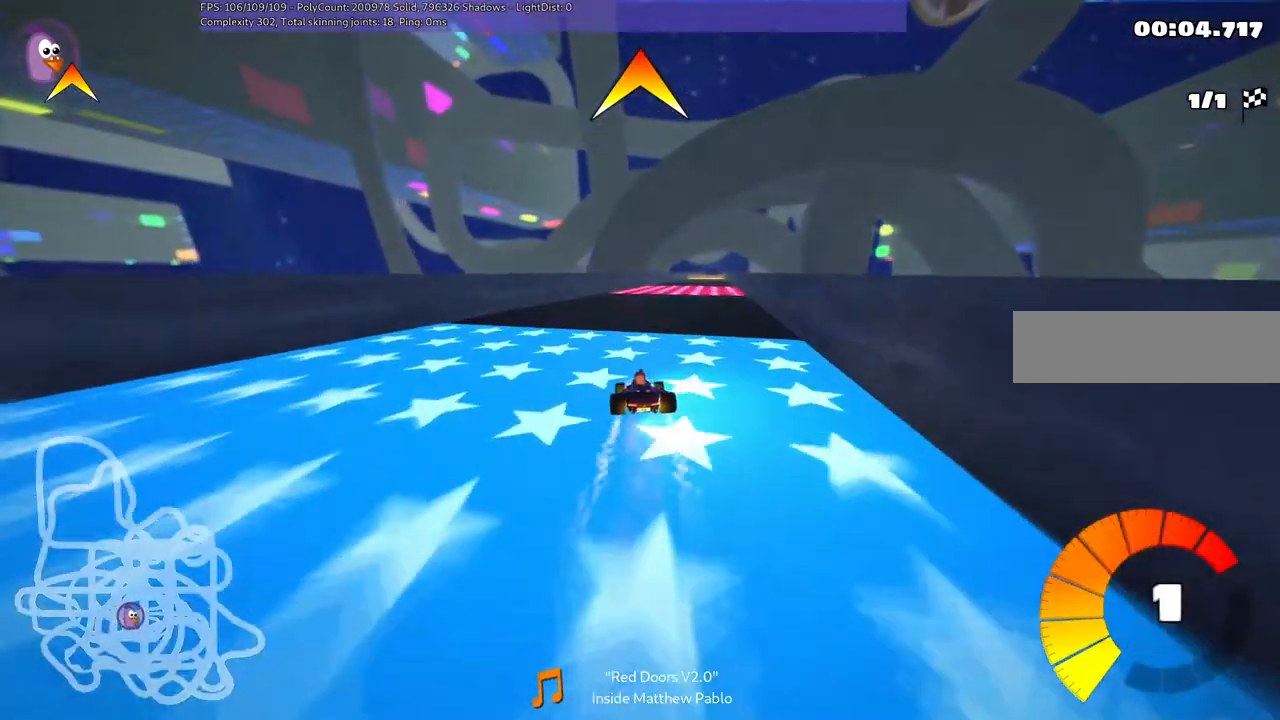
{"keys": ["left", "m"], "events": [[200, "m", "down"], [200, "right", "down"], [367, "left", "down"], [400, "right", "up"]]}
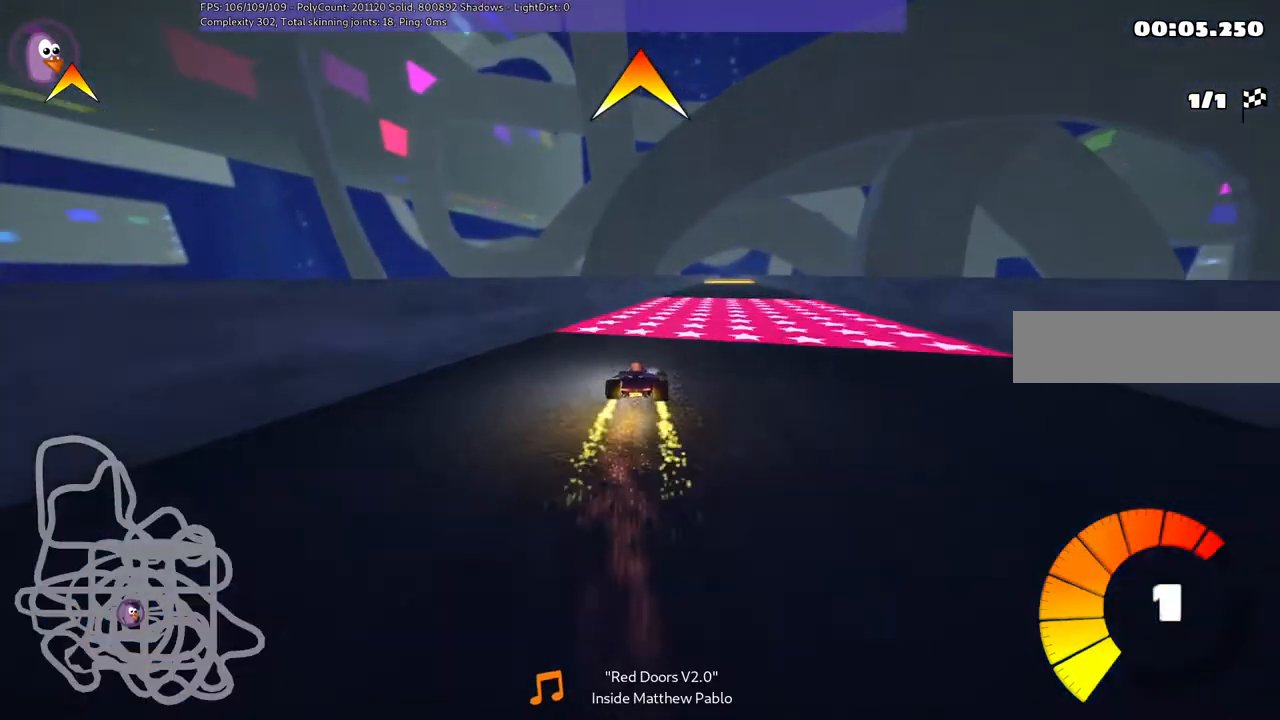
{"keys": ["left", "m"], "events": [[167, "right", "down"], [200, "right", "up"]]}
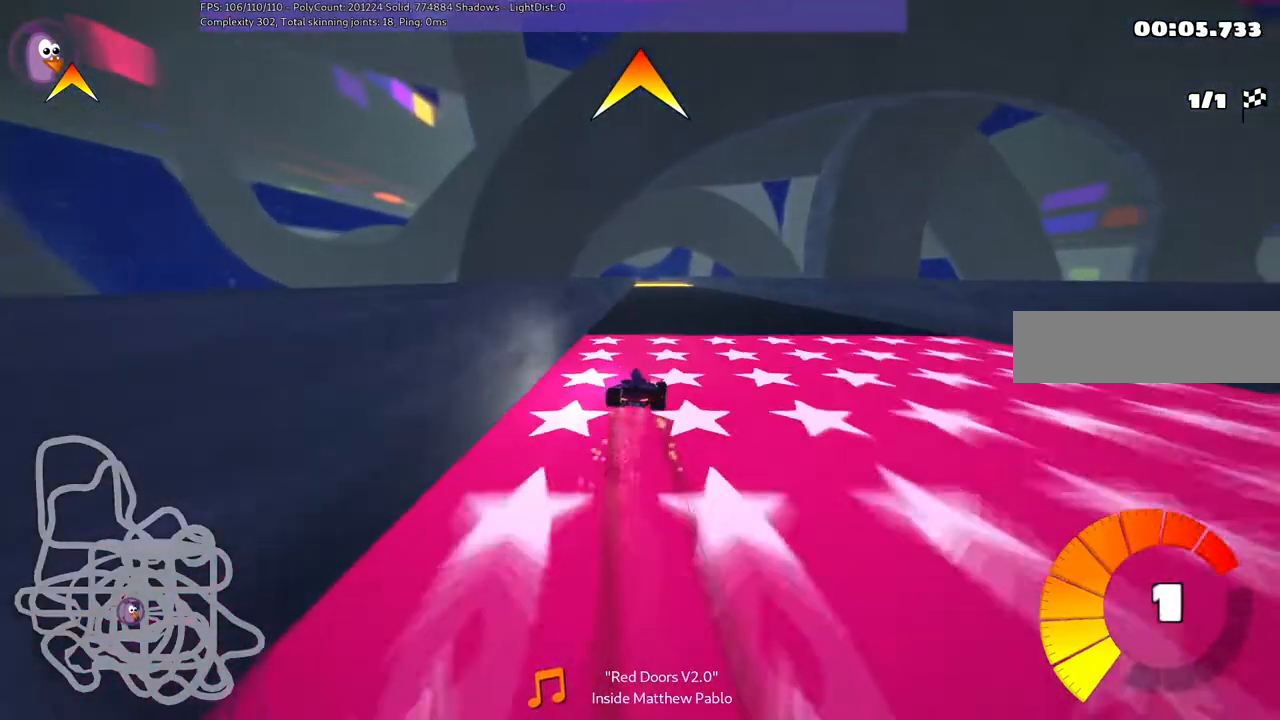
{"keys": ["left"], "events": [[400, "m", "up"]]}
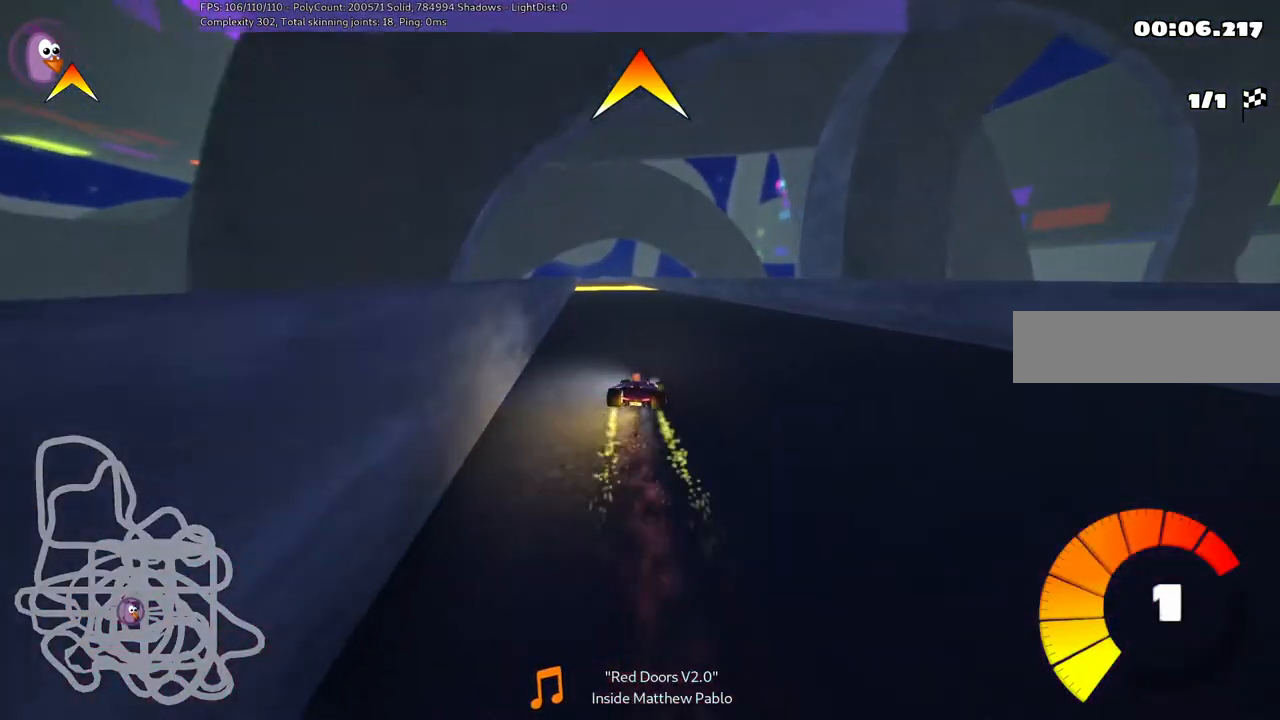
{"keys": ["right"], "events": [[133, "left", "up"], [433, "right", "down"]]}
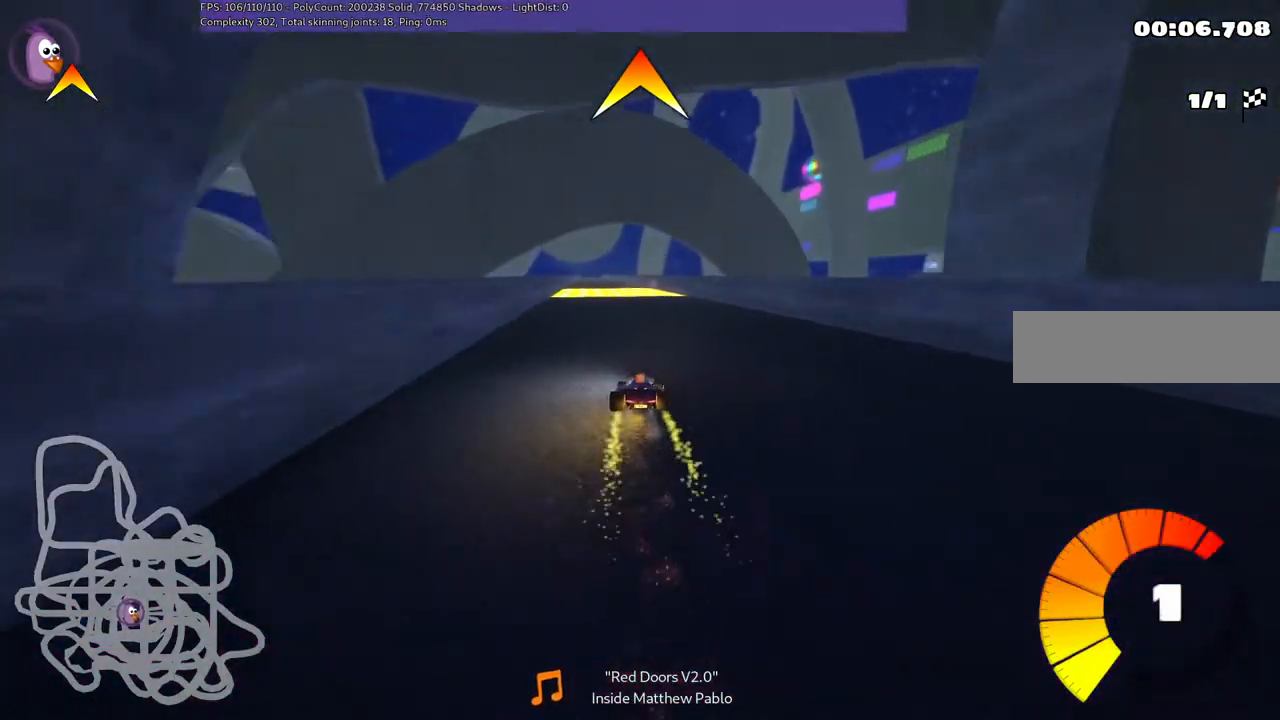
{"keys": ["m", "right"], "events": [[33, "right", "up"], [67, "left", "down"], [67, "m", "down"], [167, "right", "down"], [233, "left", "up"]]}
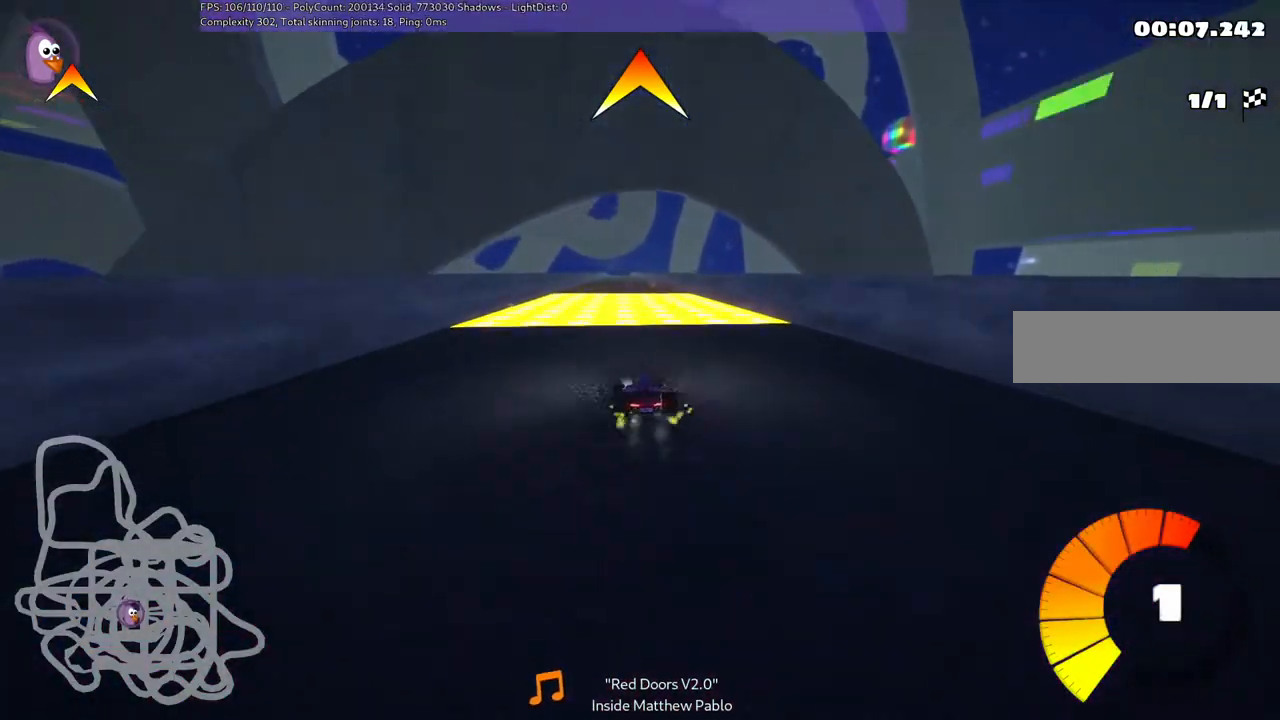
{"keys": ["m", "right"], "events": []}
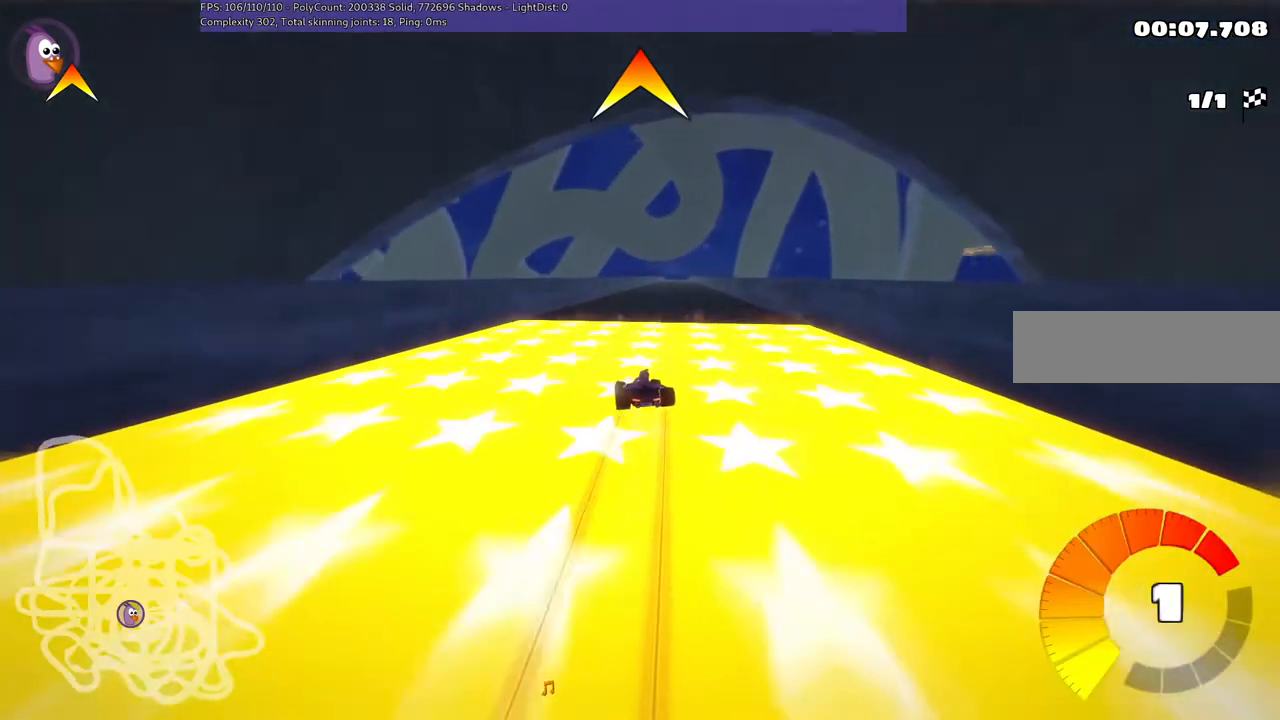
{"keys": [], "events": [[200, "m", "up"], [500, "right", "up"]]}
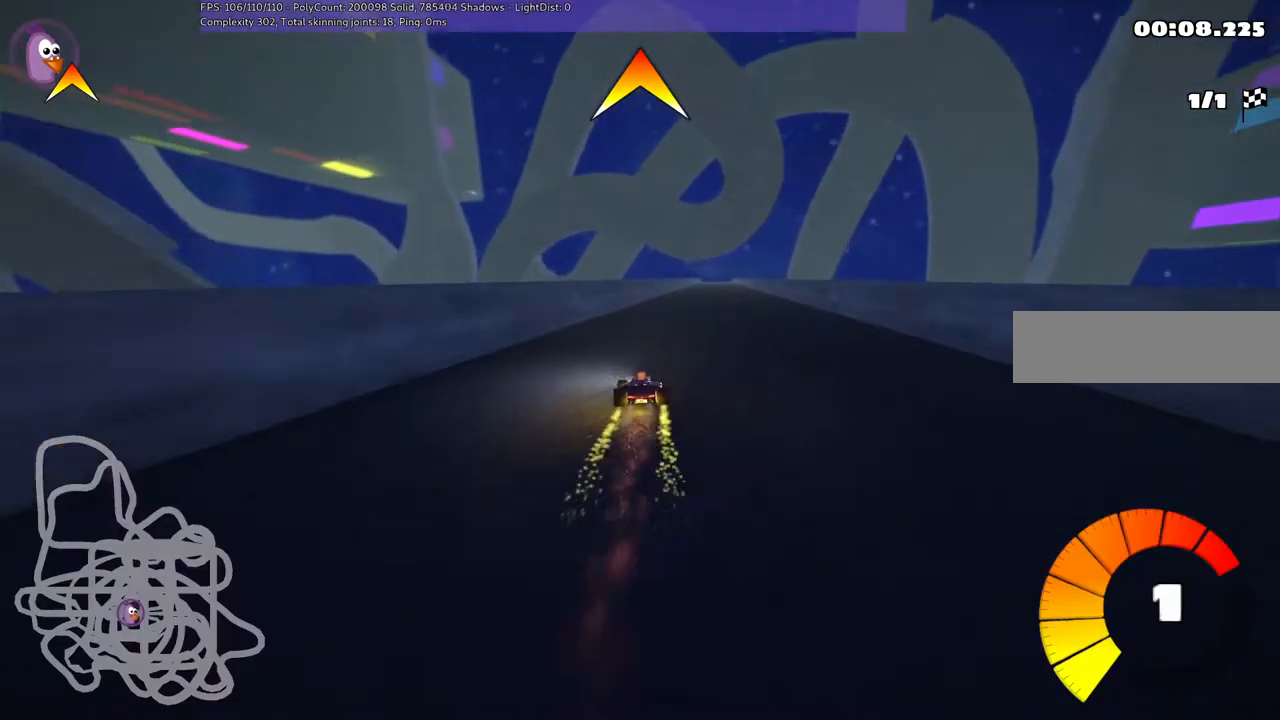
{"keys": ["right"], "events": [[233, "right", "down"]]}
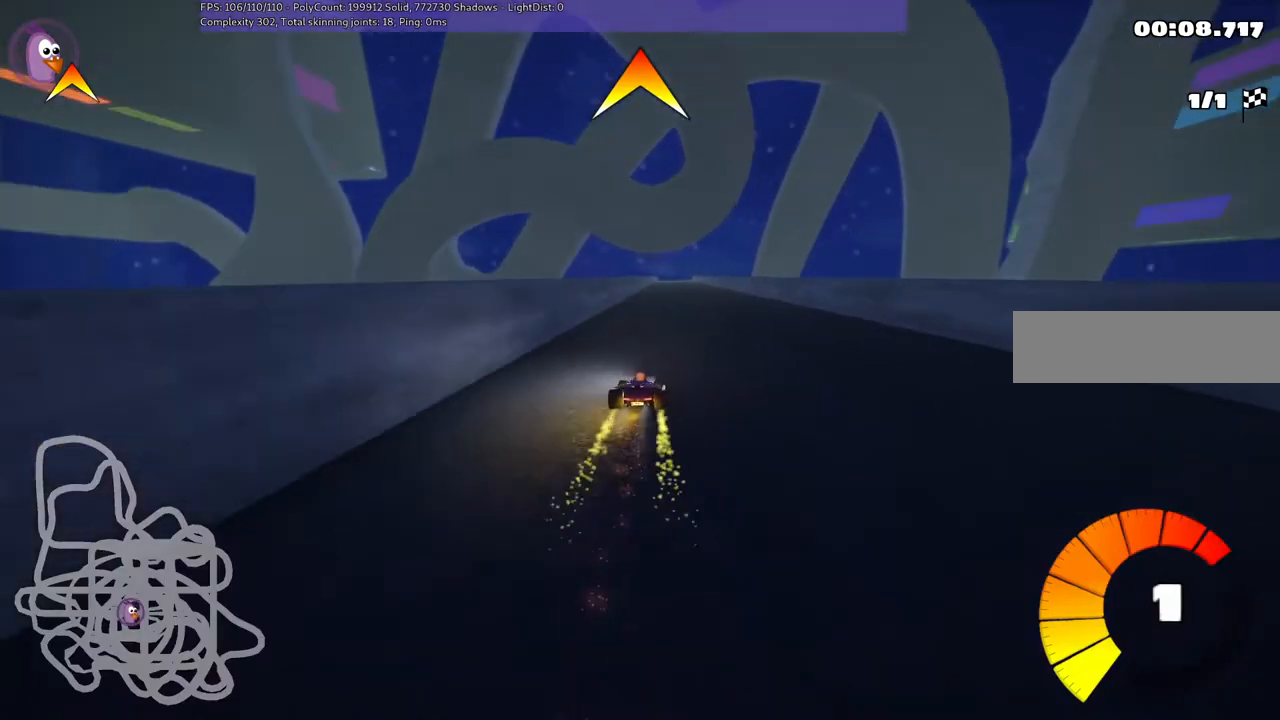
{"keys": ["m", "right"], "events": [[67, "left", "down"], [67, "m", "down"], [67, "right", "up"], [200, "left", "up"], [200, "right", "down"]]}
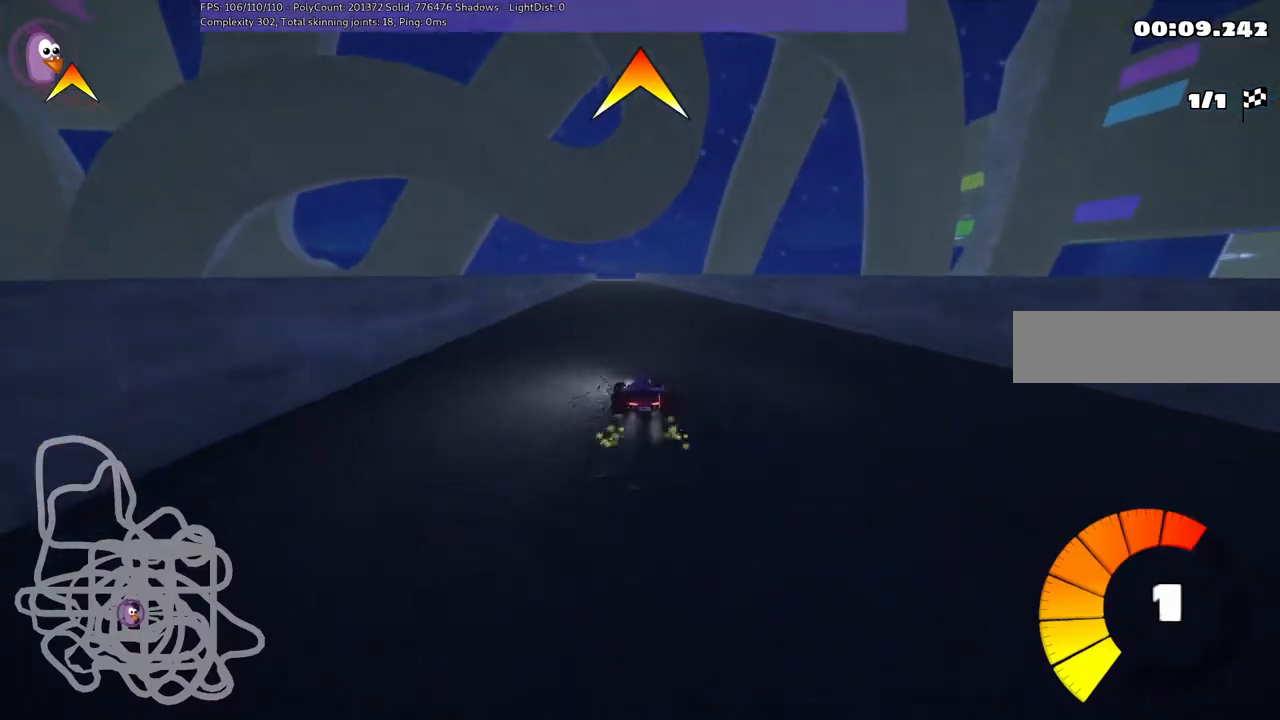
{"keys": ["m", "right"], "events": []}
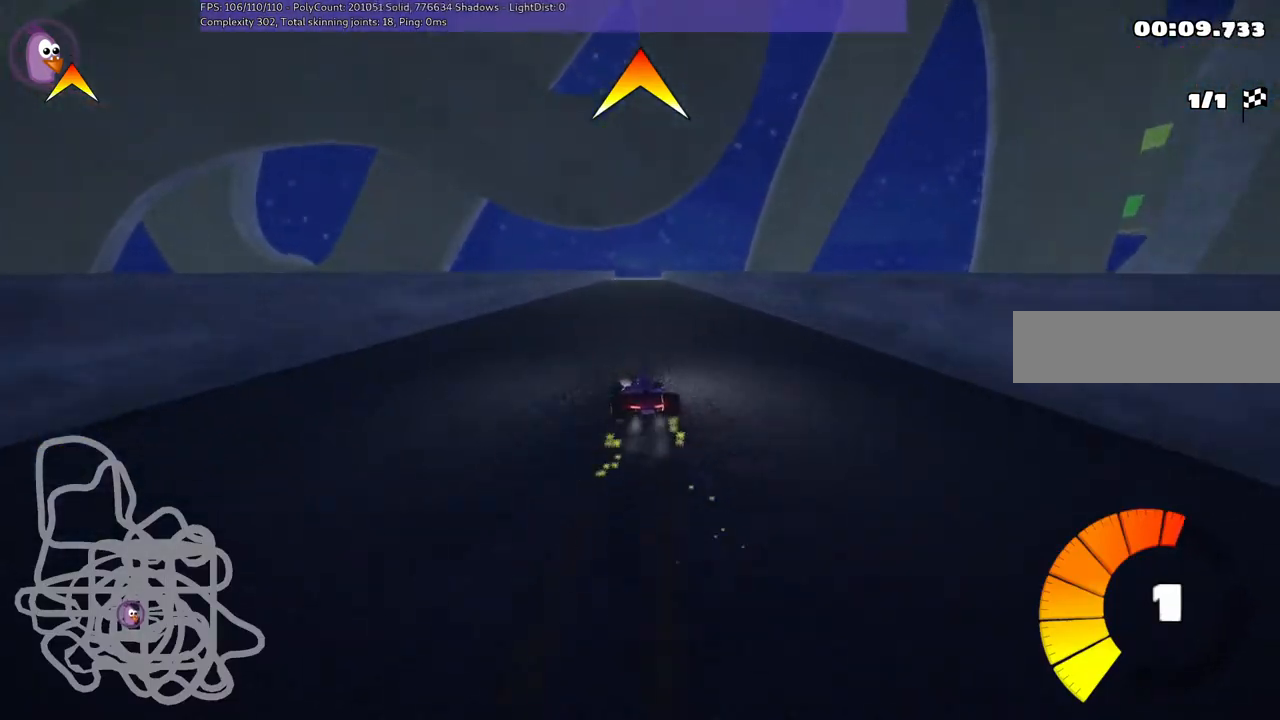
{"keys": [], "events": [[267, "m", "up"], [267, "right", "up"]]}